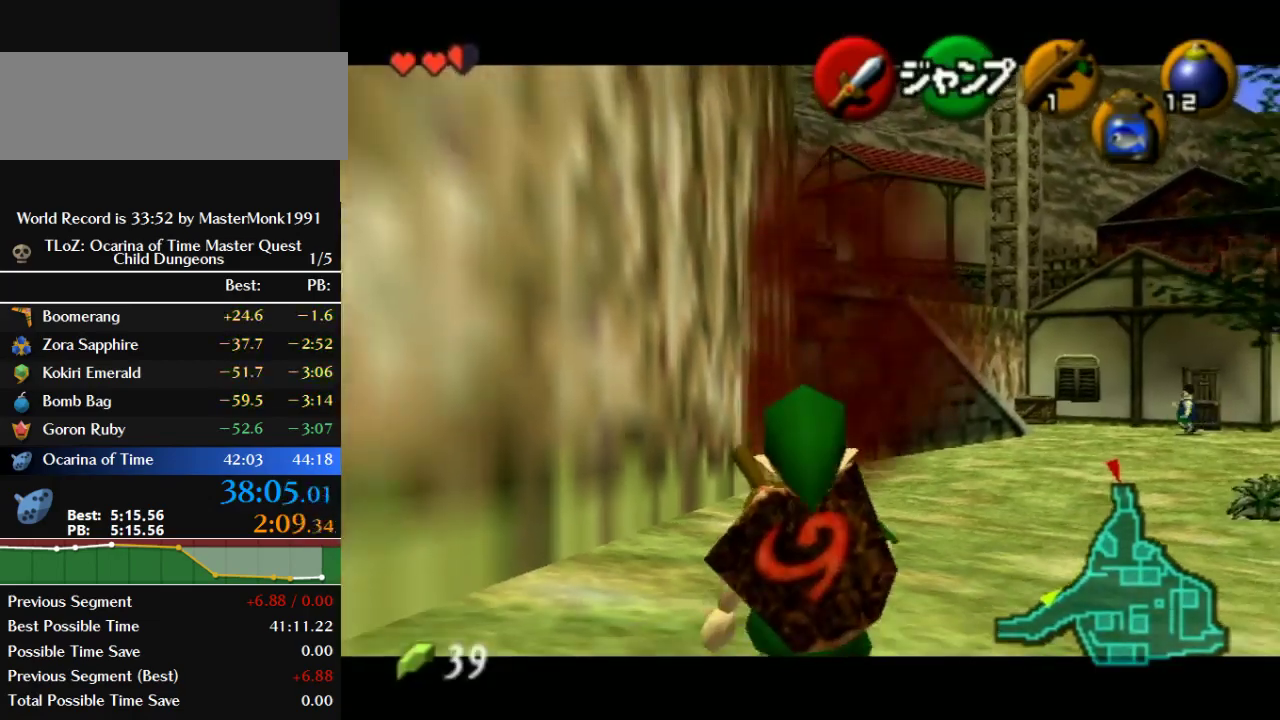
Gameplay with a controller (Nintendo layout); each line is a JSON object with the inputs held at the frame after it. "events" lists button and stick changes between this image and that frame as [ms after this image, input, new state], when the widget could be followed in between. This overlay highlights the sticks when they move; stick clicks (L3) are not distinguishable. Not read: L3 R3.
{"buttons": ["Z"], "left_stick": "down", "events": []}
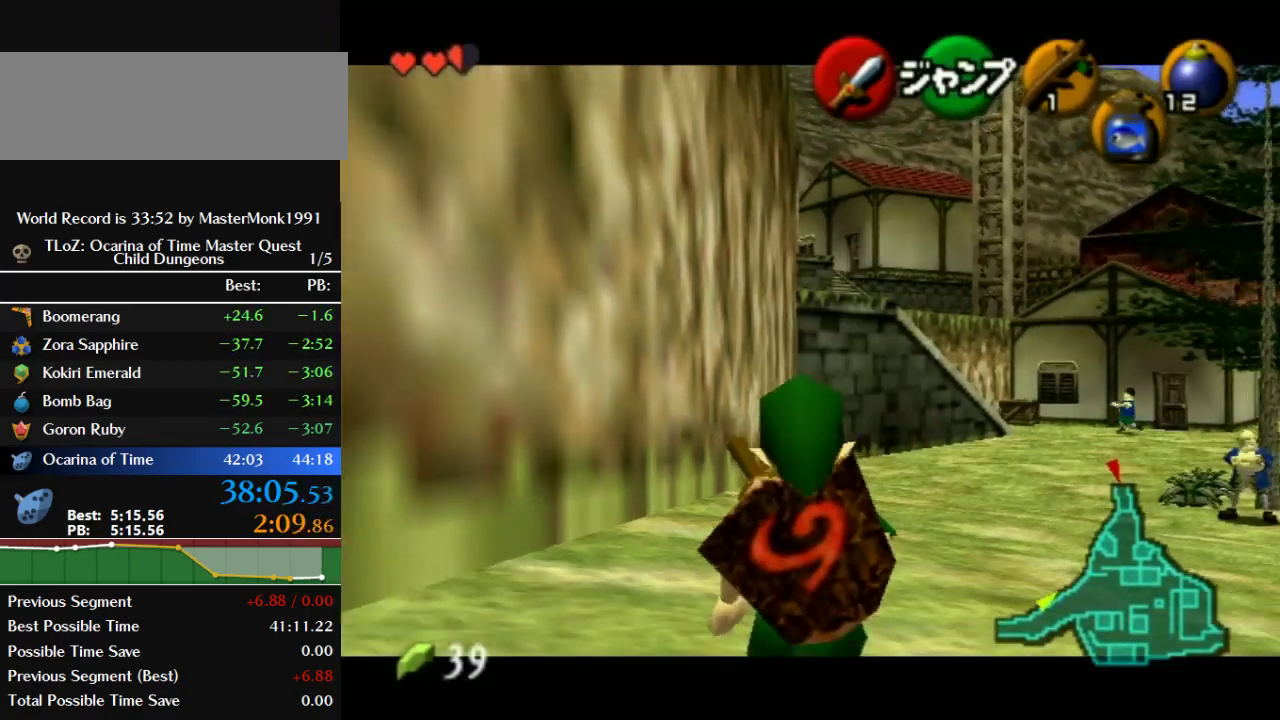
{"buttons": ["Z"], "left_stick": "down", "events": []}
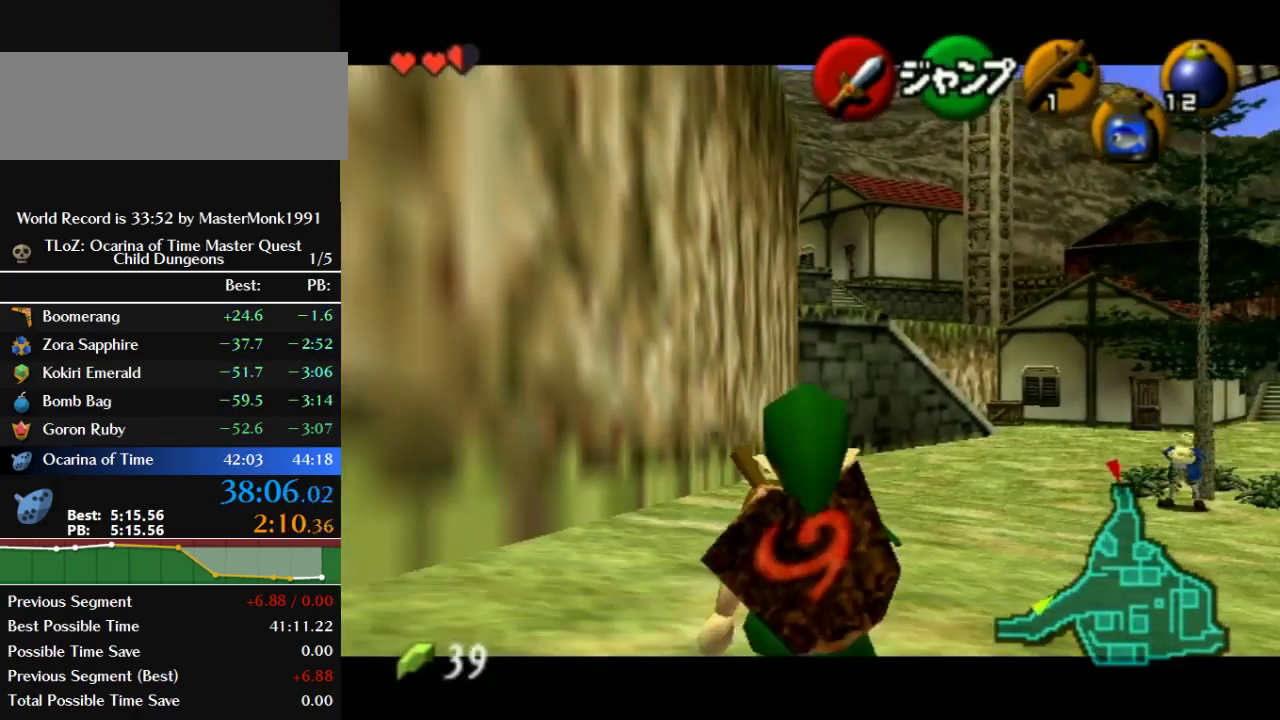
{"buttons": ["Z"], "left_stick": "down", "events": []}
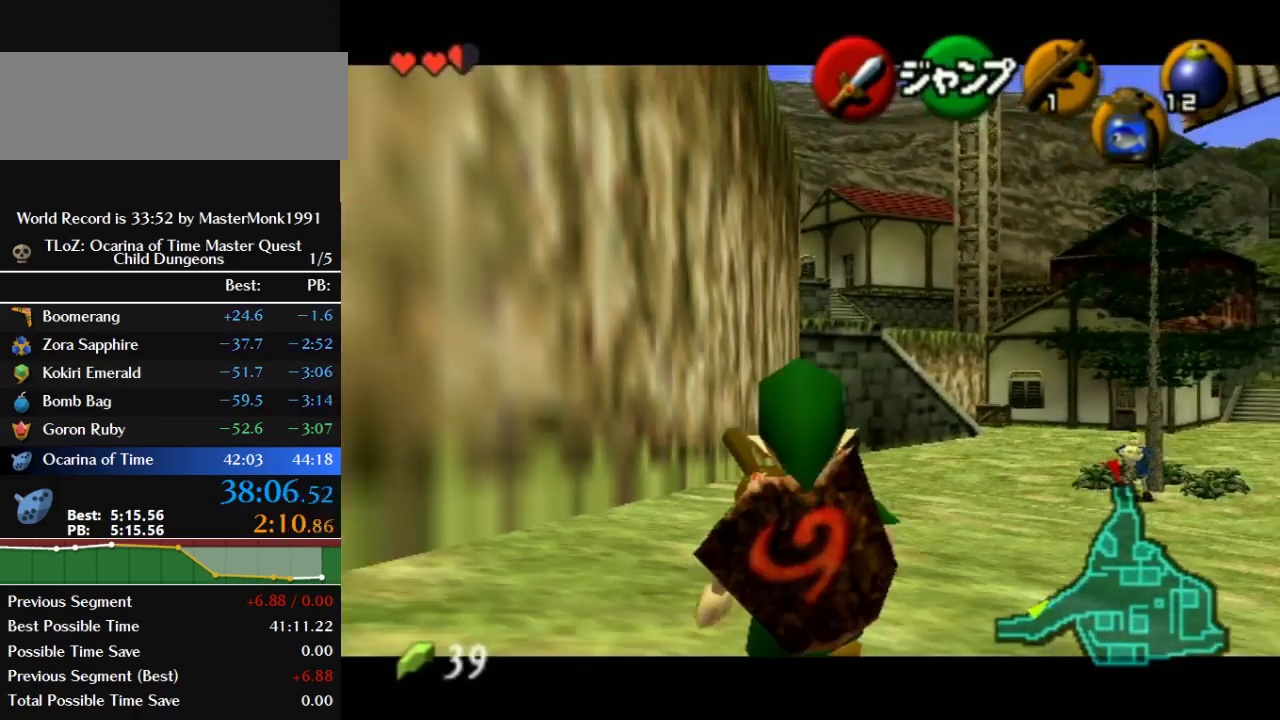
{"buttons": ["Z"], "left_stick": "down", "events": []}
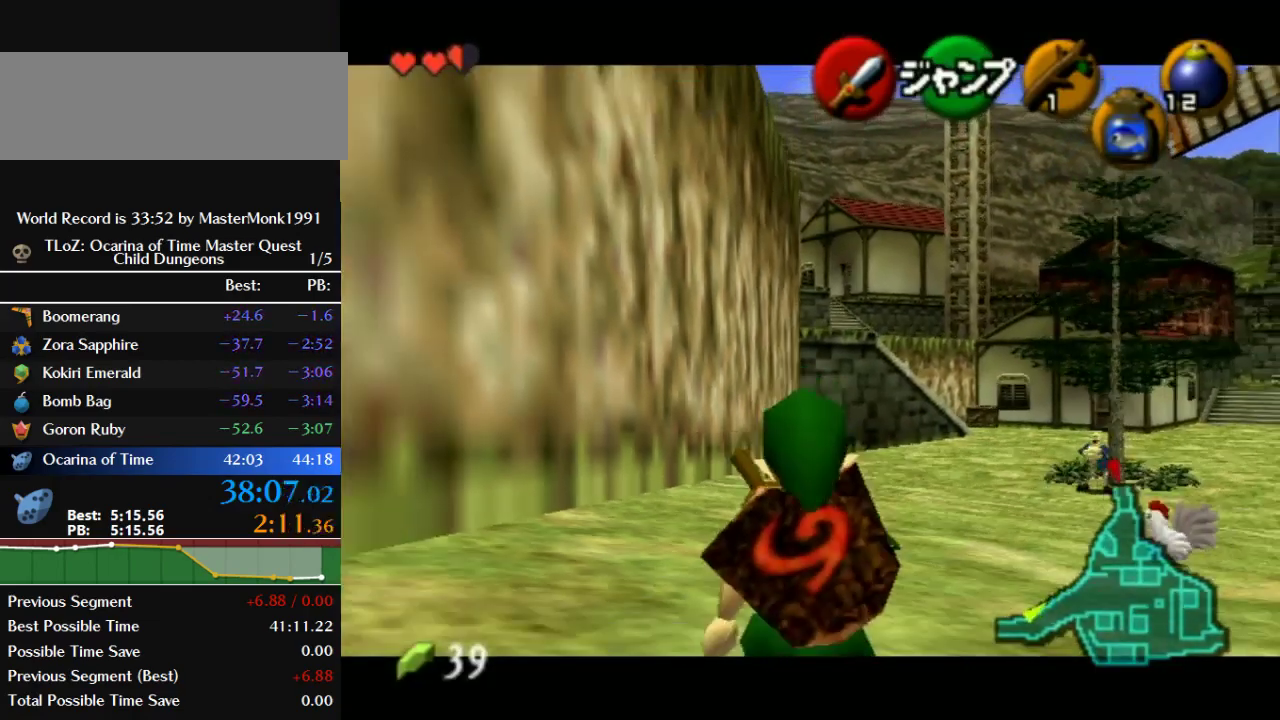
{"buttons": ["Z"], "left_stick": "down", "events": []}
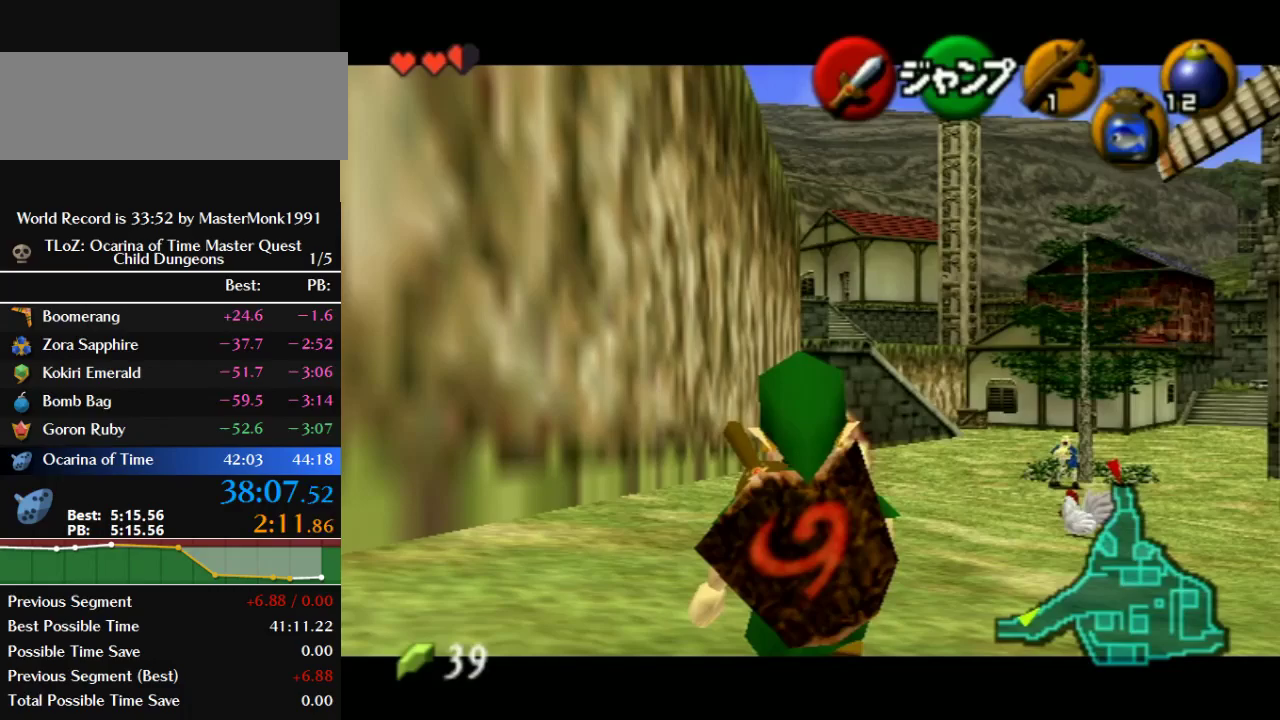
{"buttons": ["Z"], "left_stick": "down", "events": []}
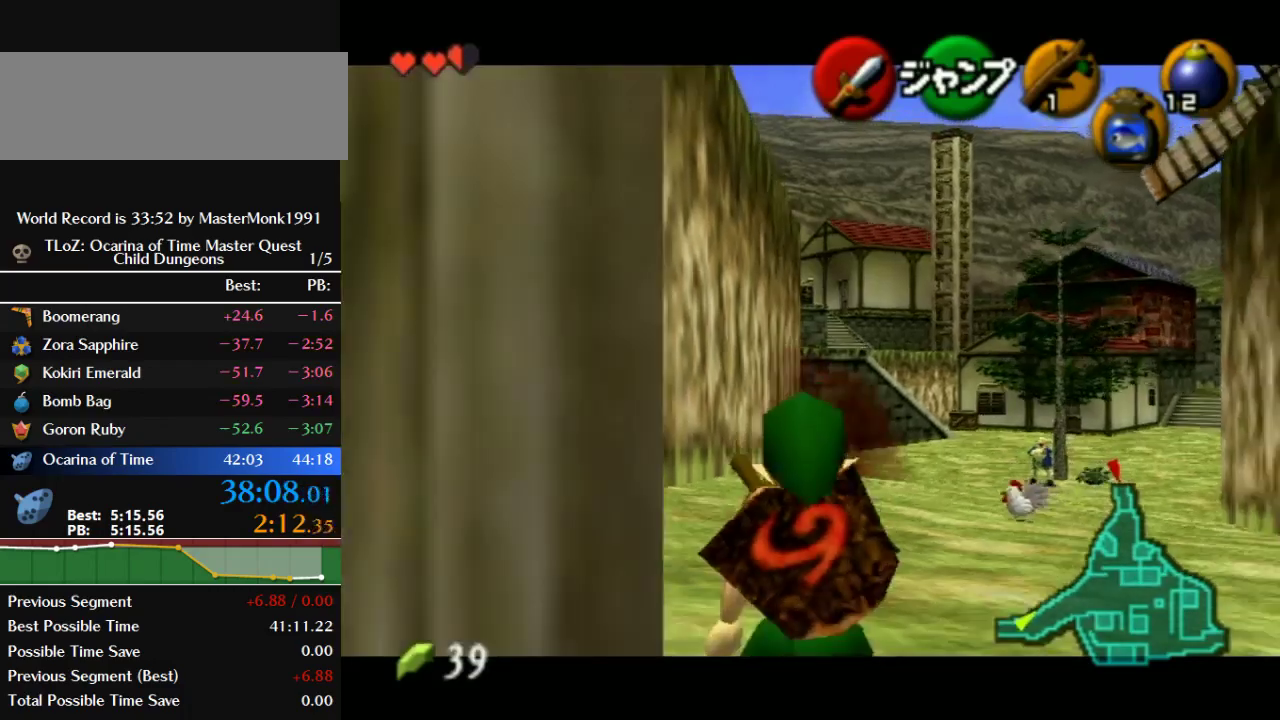
{"buttons": ["Z"], "left_stick": "down", "events": []}
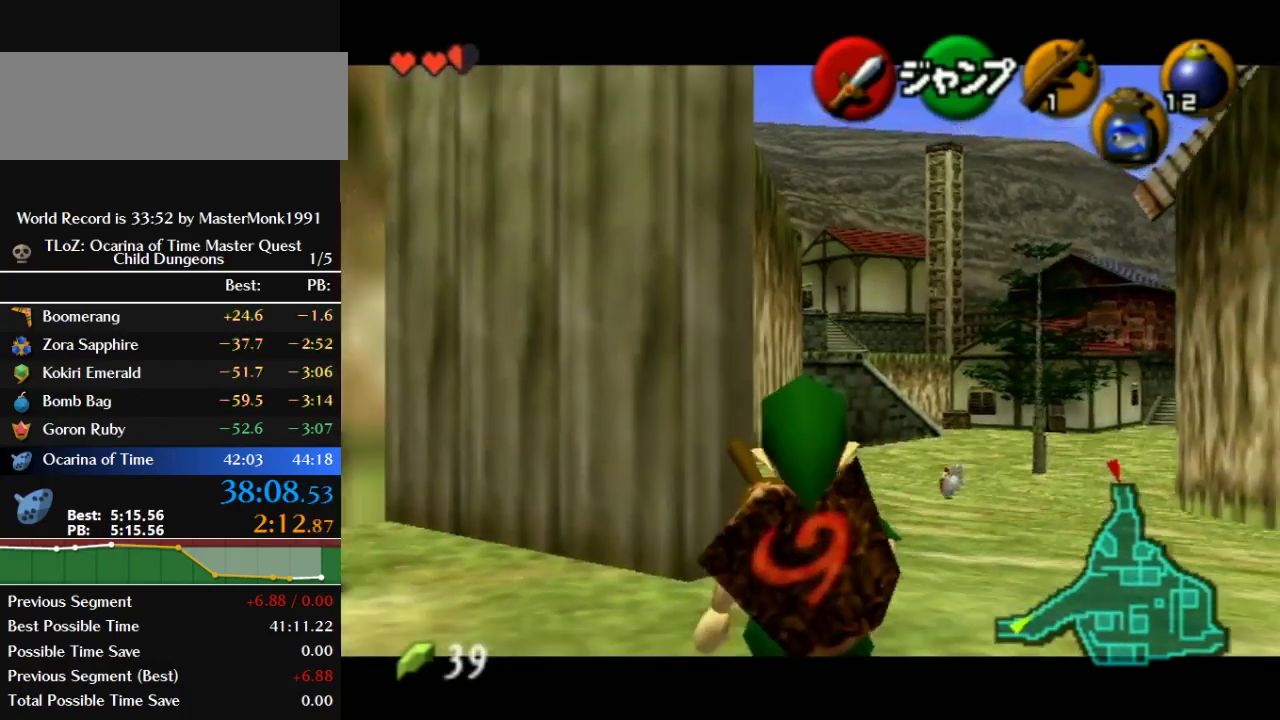
{"buttons": ["Z"], "left_stick": "down", "events": []}
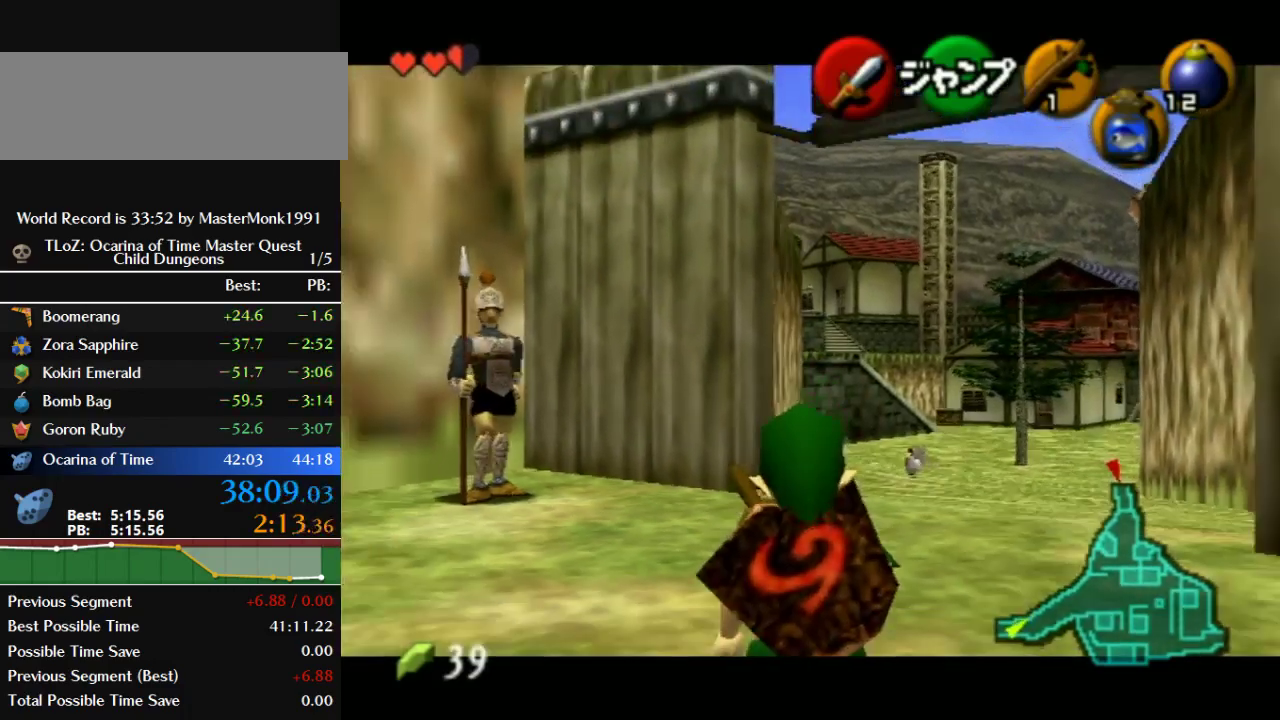
{"buttons": ["Z"], "left_stick": "down", "events": []}
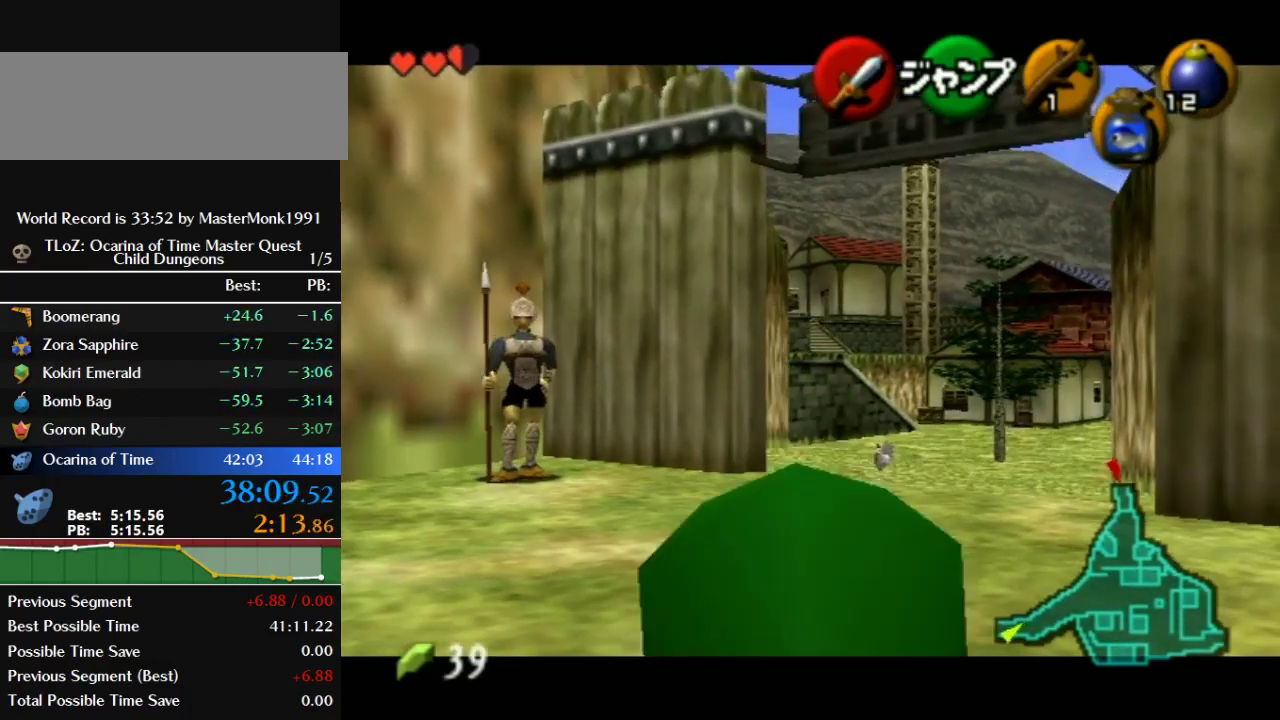
{"buttons": ["B", "Z"], "left_stick": "left", "events": [[400, "left_stick", "down-left"], [433, "B", "down"], [467, "left_stick", "left"]]}
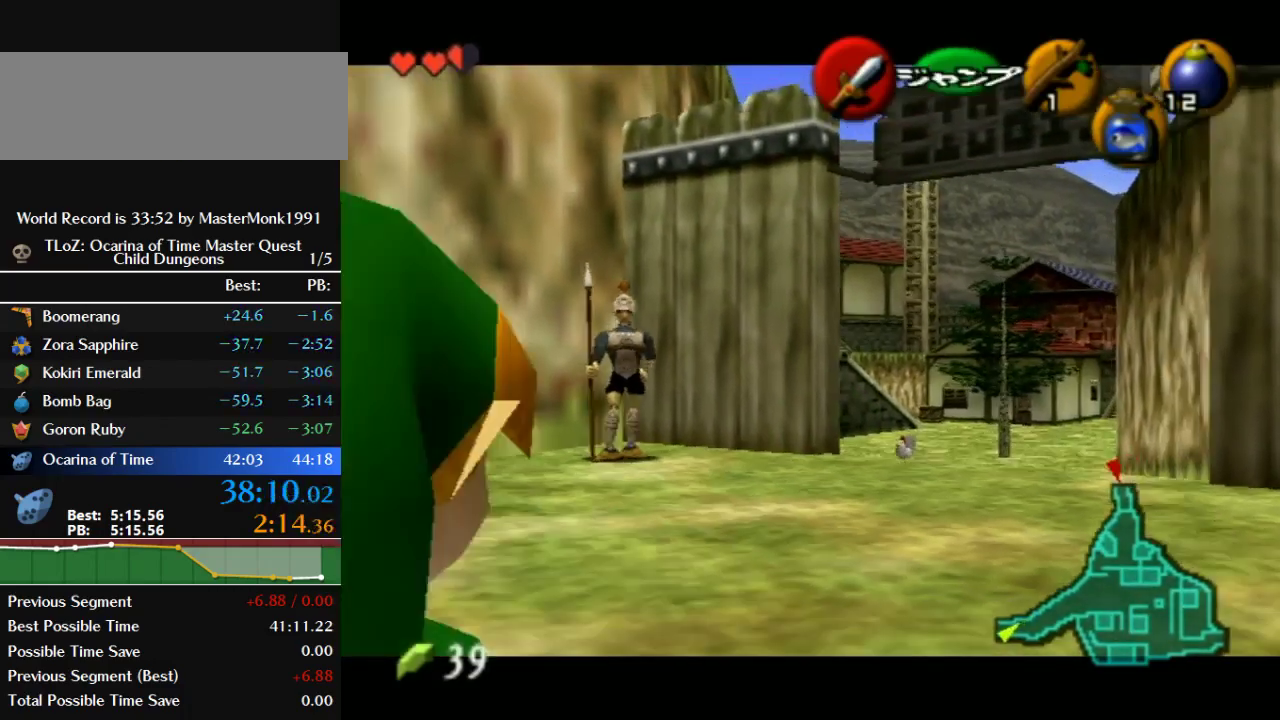
{"buttons": [], "left_stick": "down-left", "events": [[100, "B", "up"], [300, "left_stick", "down-left"], [500, "Z", "up"]]}
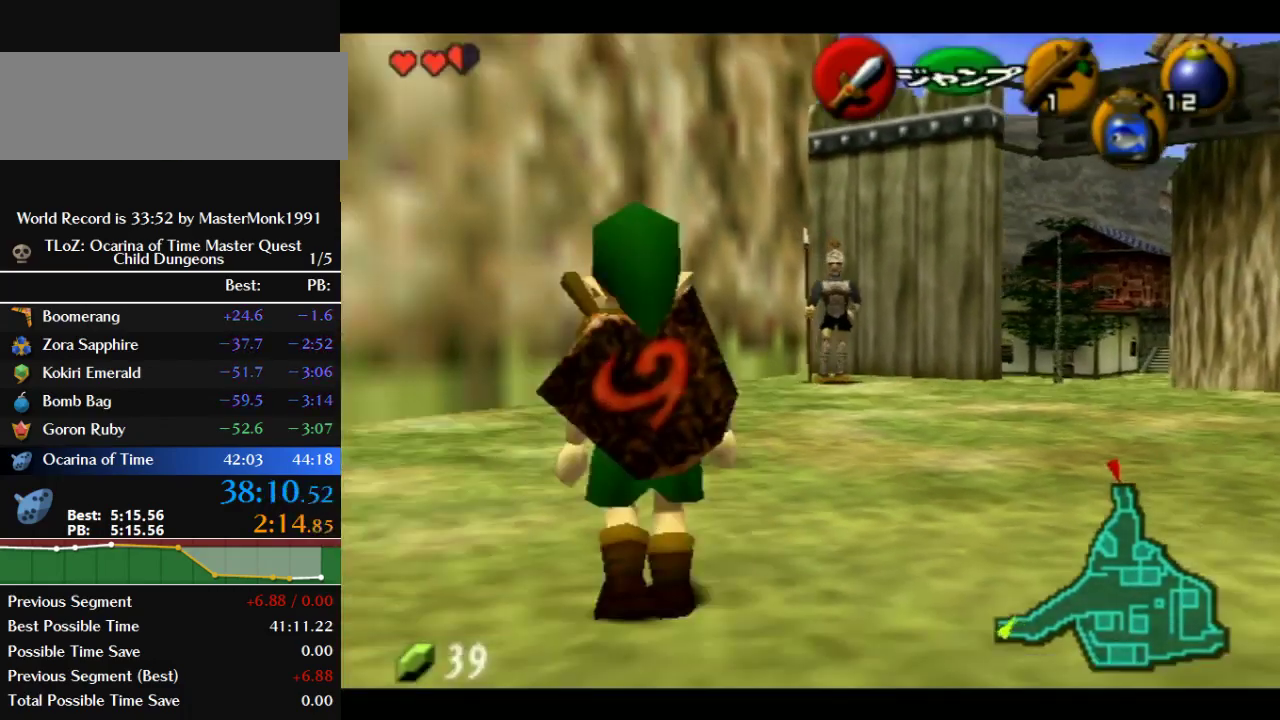
{"buttons": ["B"], "left_stick": "left", "events": [[300, "B", "down"], [433, "left_stick", "left"]]}
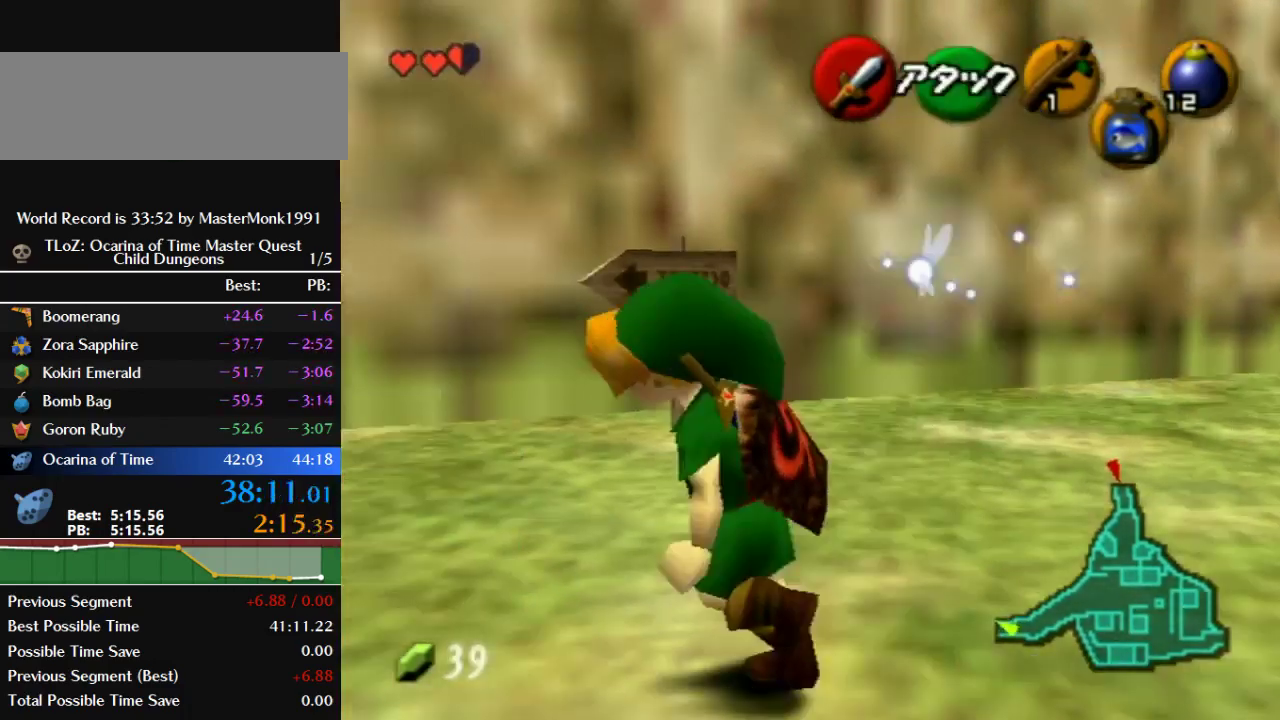
{"buttons": [], "left_stick": "up-left", "events": [[267, "left_stick", "up-left"], [433, "B", "up"]]}
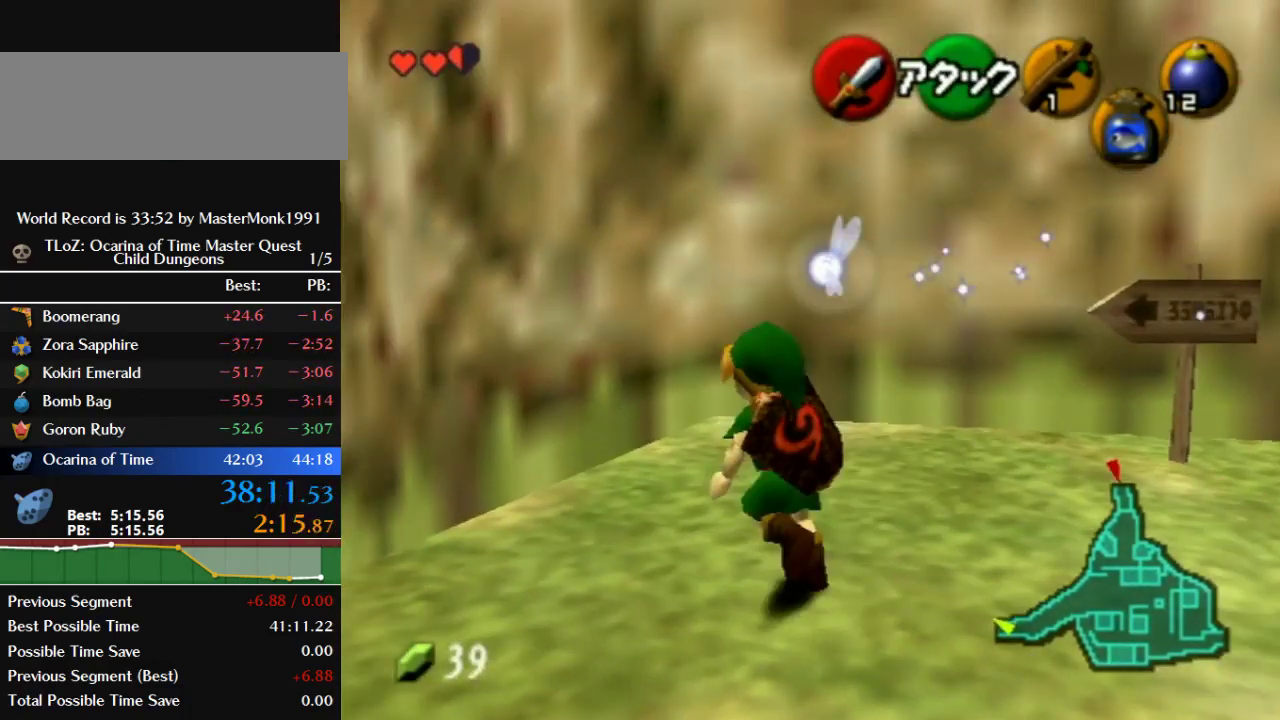
{"buttons": ["B"], "left_stick": "up-left", "events": [[33, "B", "down"]]}
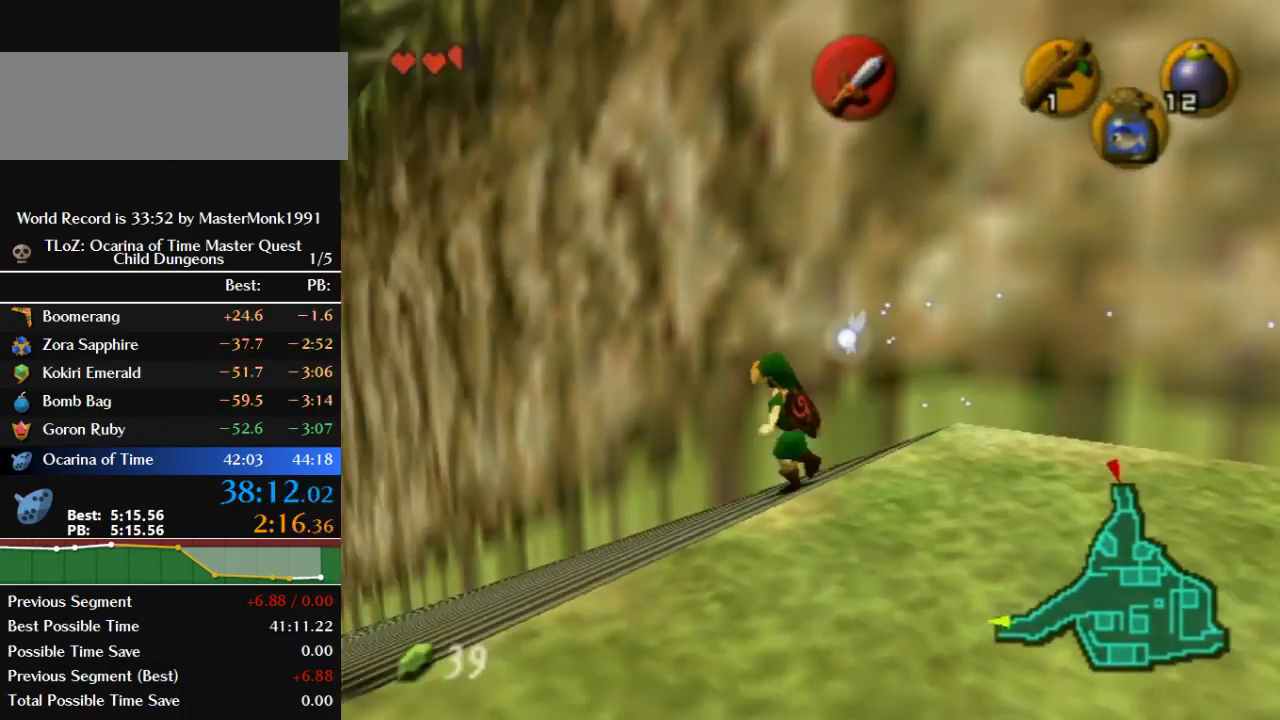
{"buttons": [], "left_stick": "center", "events": [[33, "B", "up"], [67, "left_stick", "center"]]}
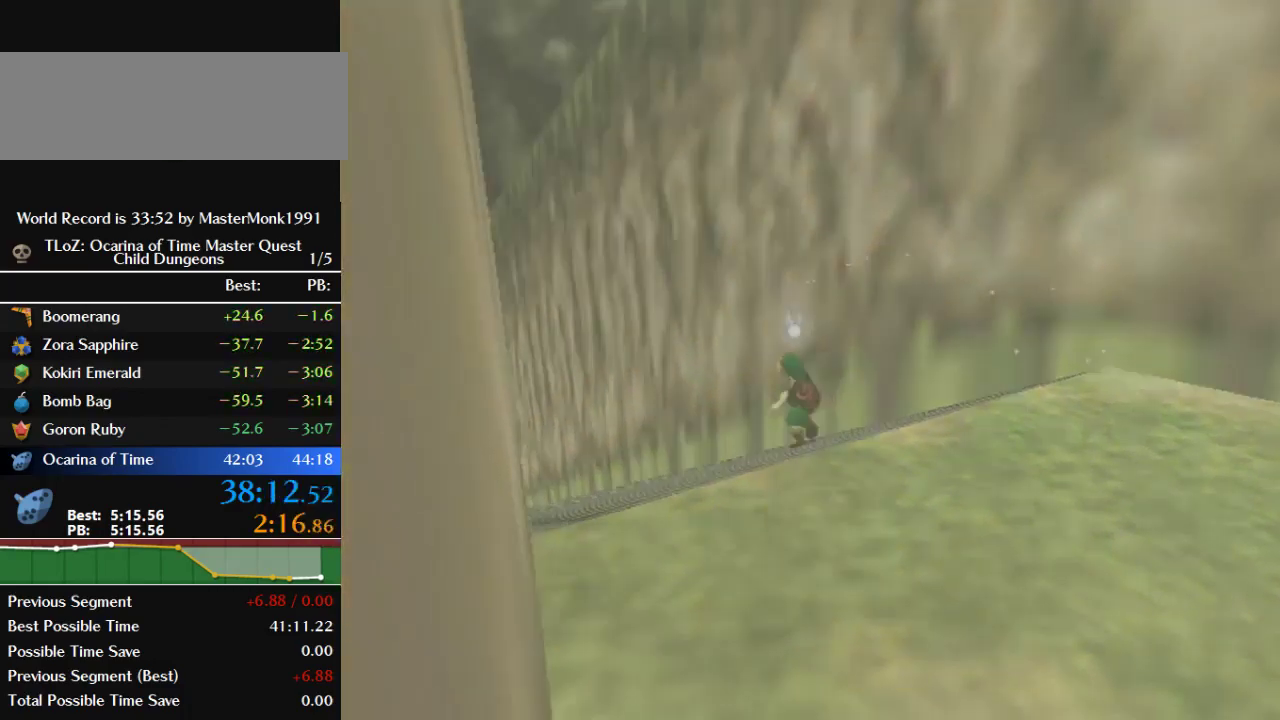
{"buttons": [], "left_stick": "center", "events": []}
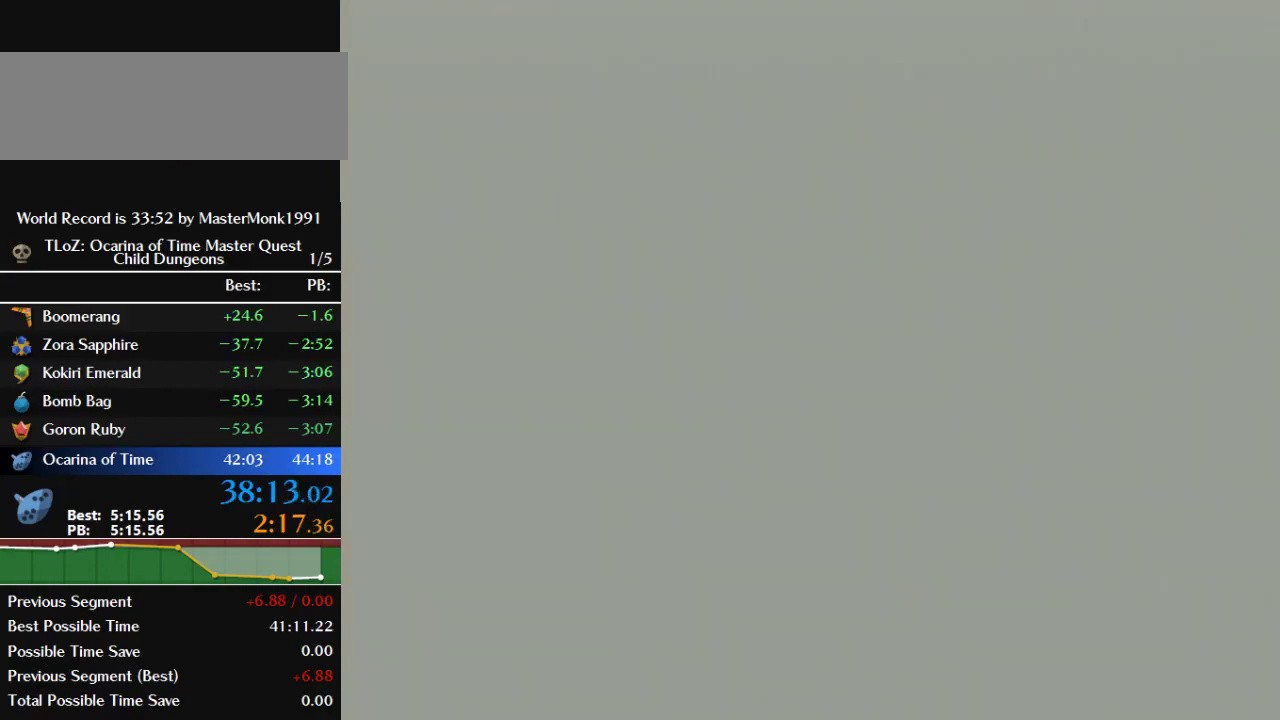
{"buttons": [], "left_stick": "center", "events": []}
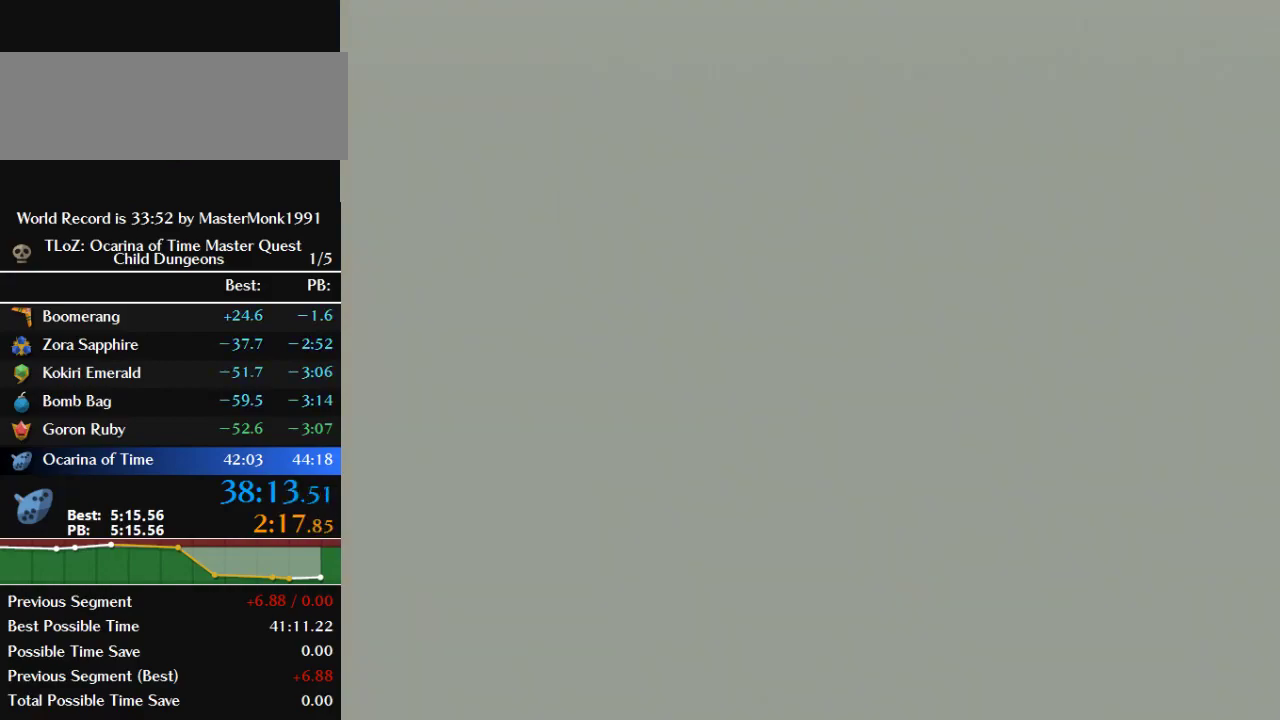
{"buttons": [], "left_stick": "center", "events": []}
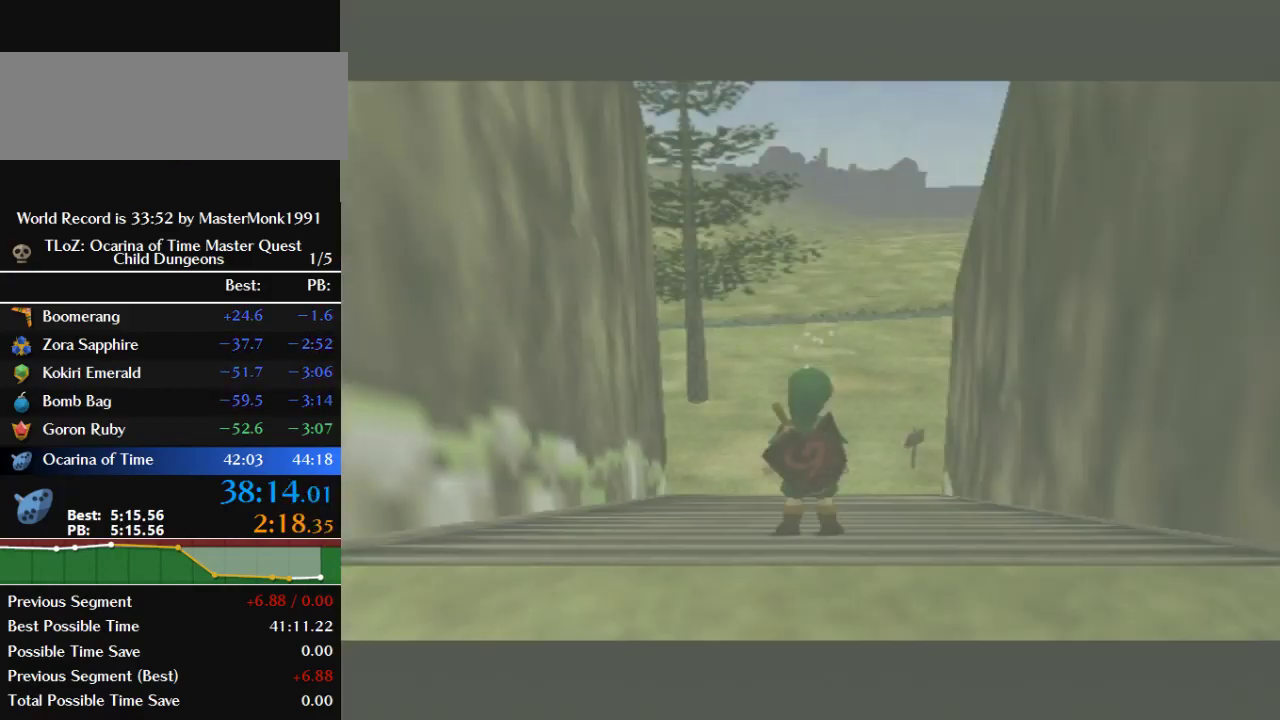
{"buttons": [], "left_stick": "up-right", "events": [[167, "left_stick", "up-right"]]}
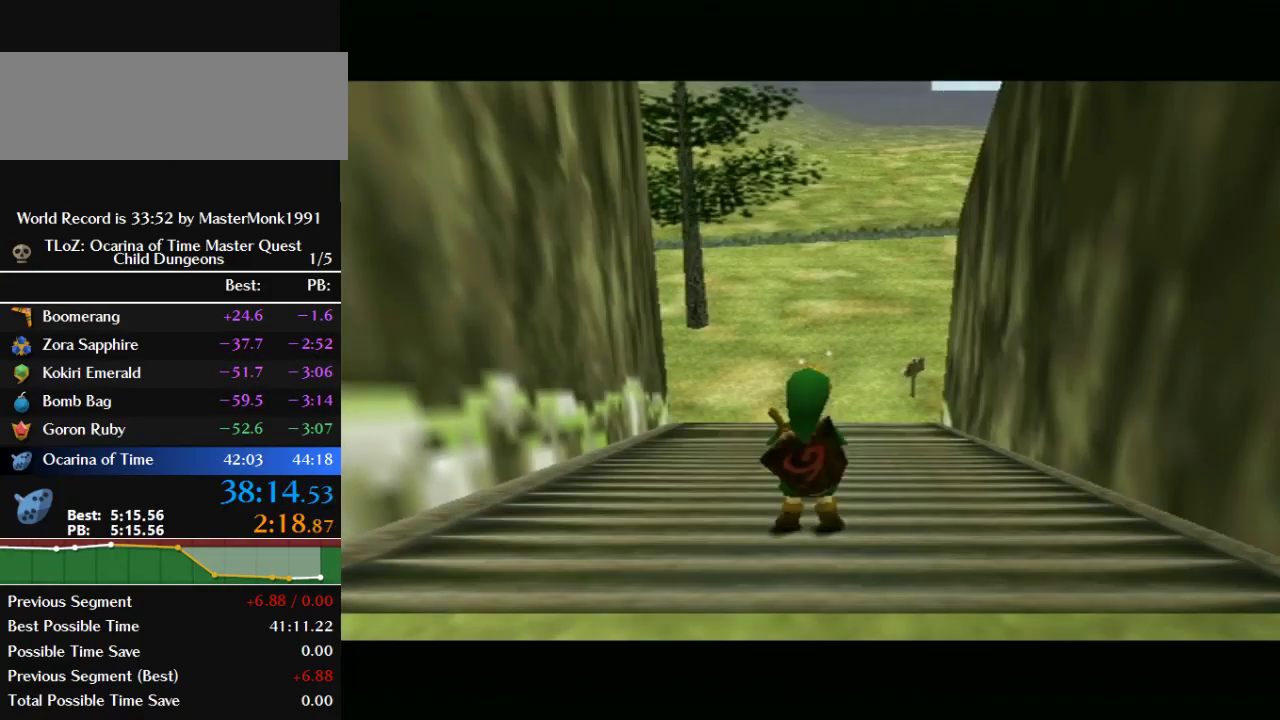
{"buttons": [], "left_stick": "up-right", "events": []}
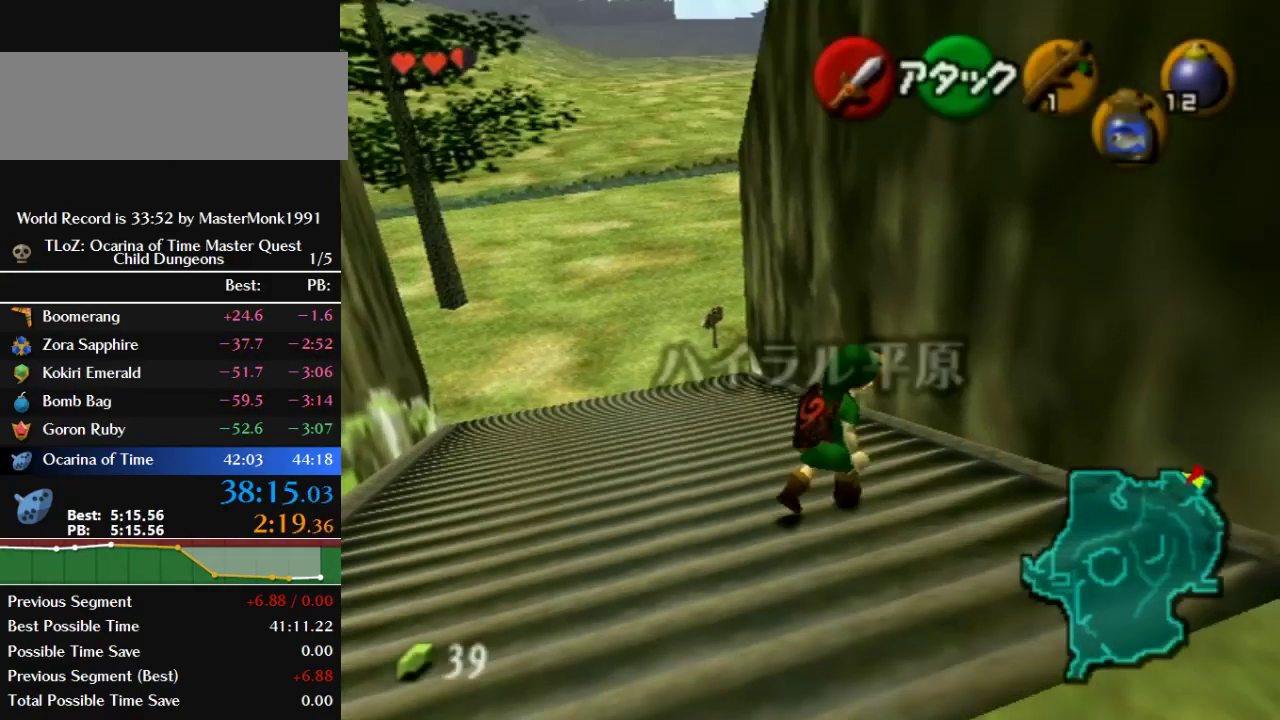
{"buttons": ["Z"], "left_stick": "center", "events": [[433, "Z", "down"], [500, "left_stick", "center"]]}
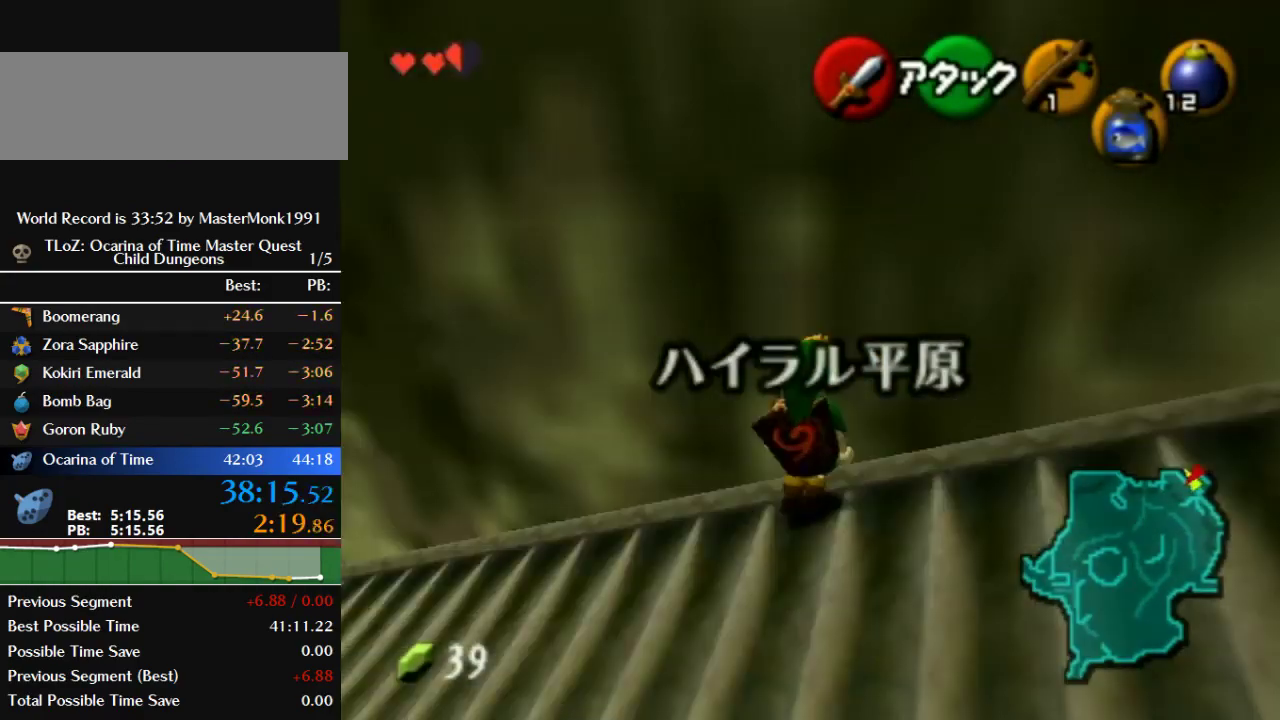
{"buttons": ["B", "Z"], "left_stick": "left", "events": [[67, "left_stick", "left"], [133, "B", "down"], [267, "B", "up"], [333, "B", "down"]]}
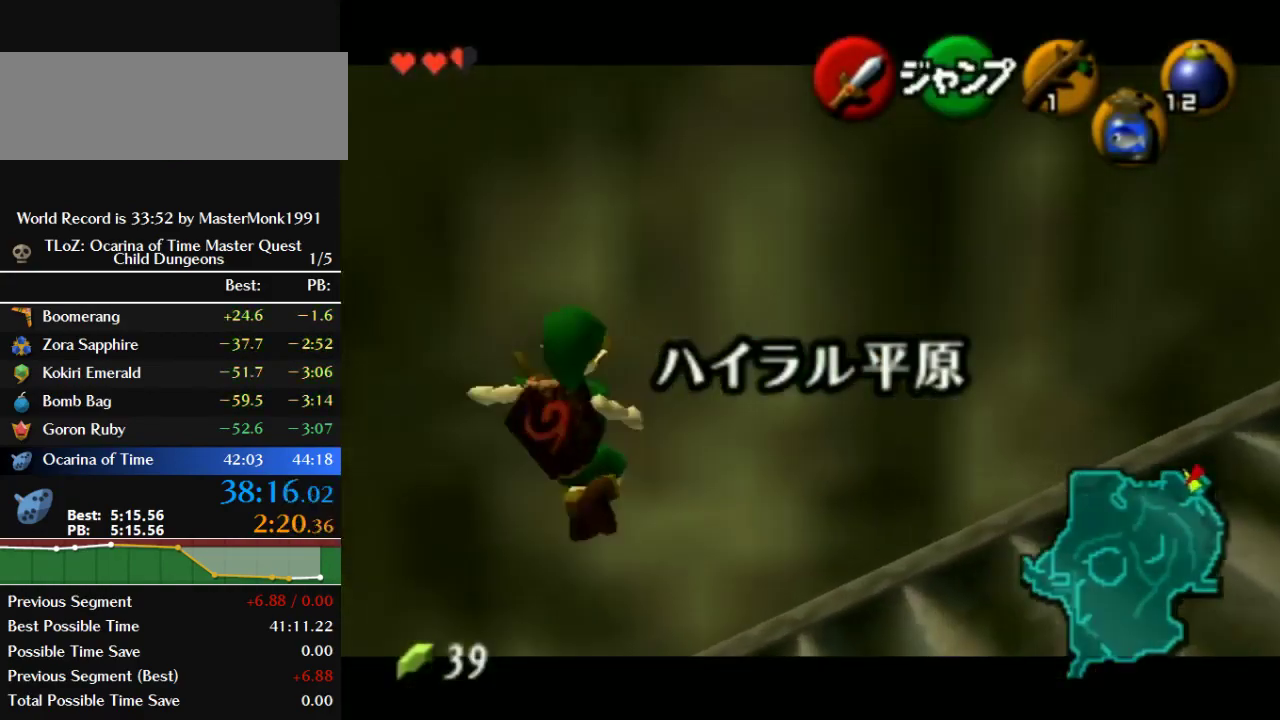
{"buttons": ["B", "Z"], "left_stick": "left", "events": [[33, "B", "up"], [100, "B", "down"], [167, "B", "up"], [233, "B", "down"], [300, "B", "up"], [467, "B", "down"]]}
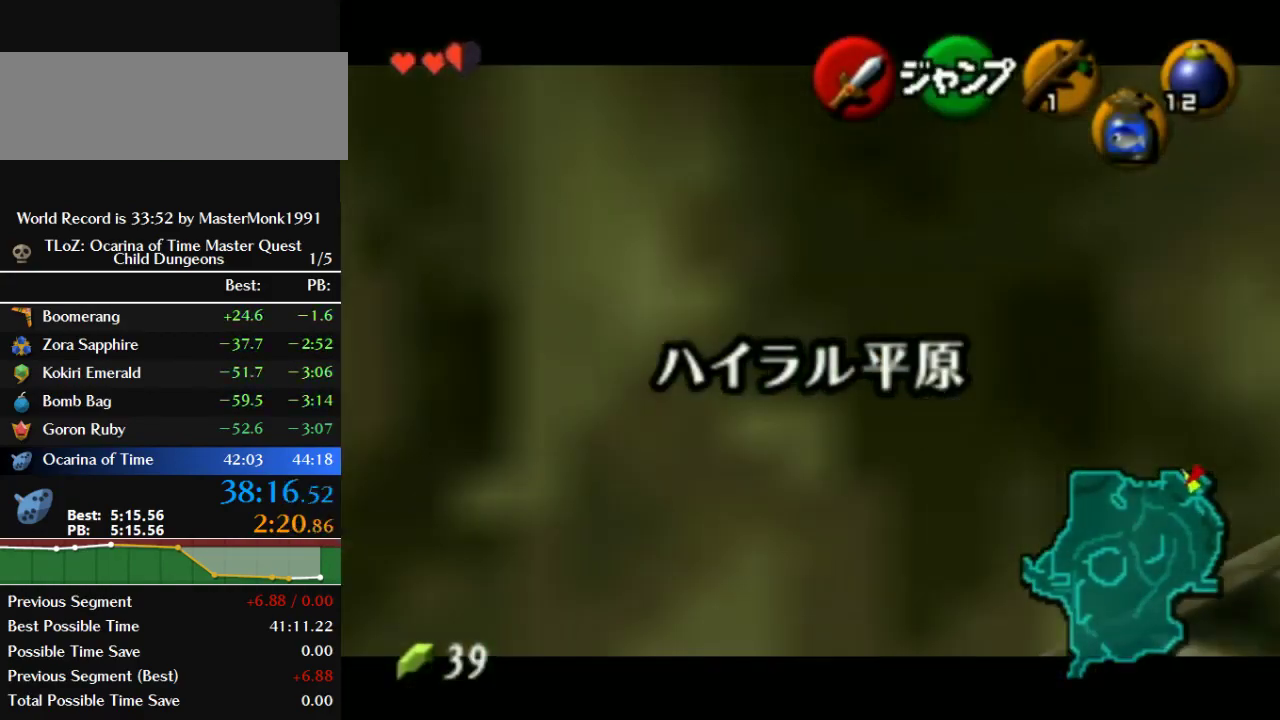
{"buttons": ["Z"], "left_stick": "left", "events": [[33, "B", "up"], [100, "B", "down"], [167, "B", "up"], [233, "B", "down"], [300, "B", "up"]]}
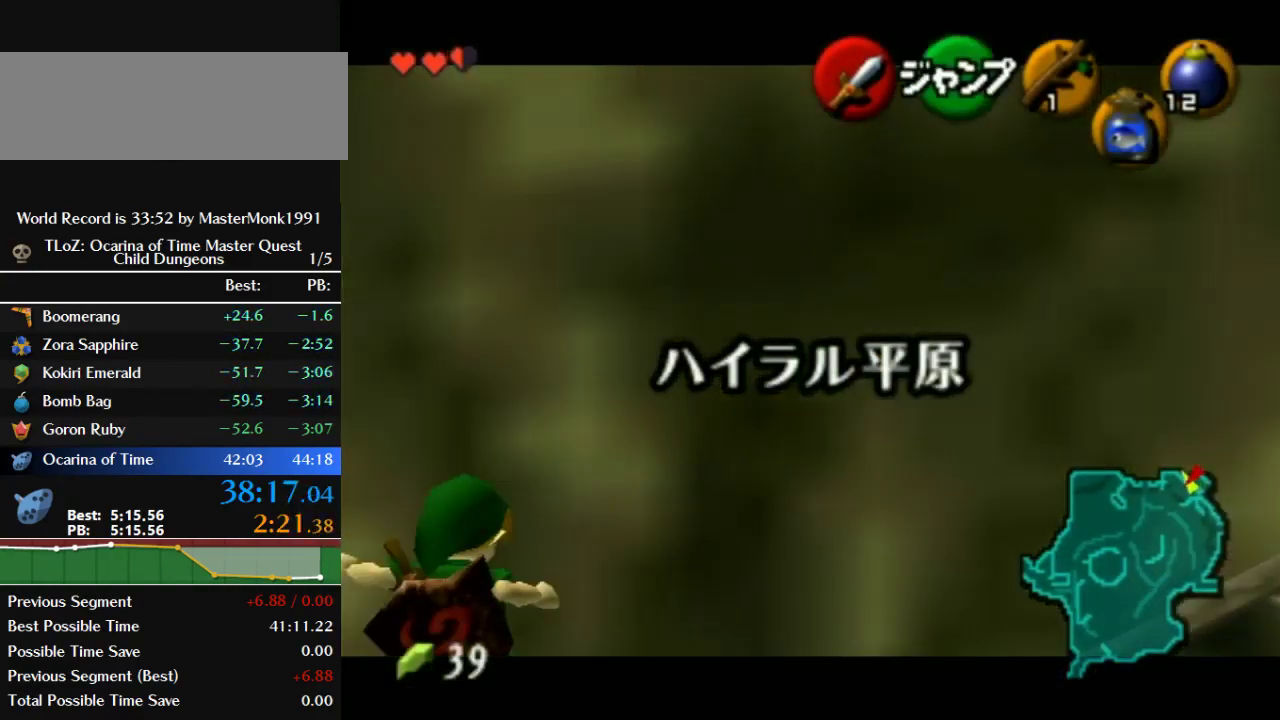
{"buttons": ["Z"], "left_stick": "left", "events": [[133, "B", "down"], [200, "B", "up"], [267, "B", "down"], [333, "B", "up"]]}
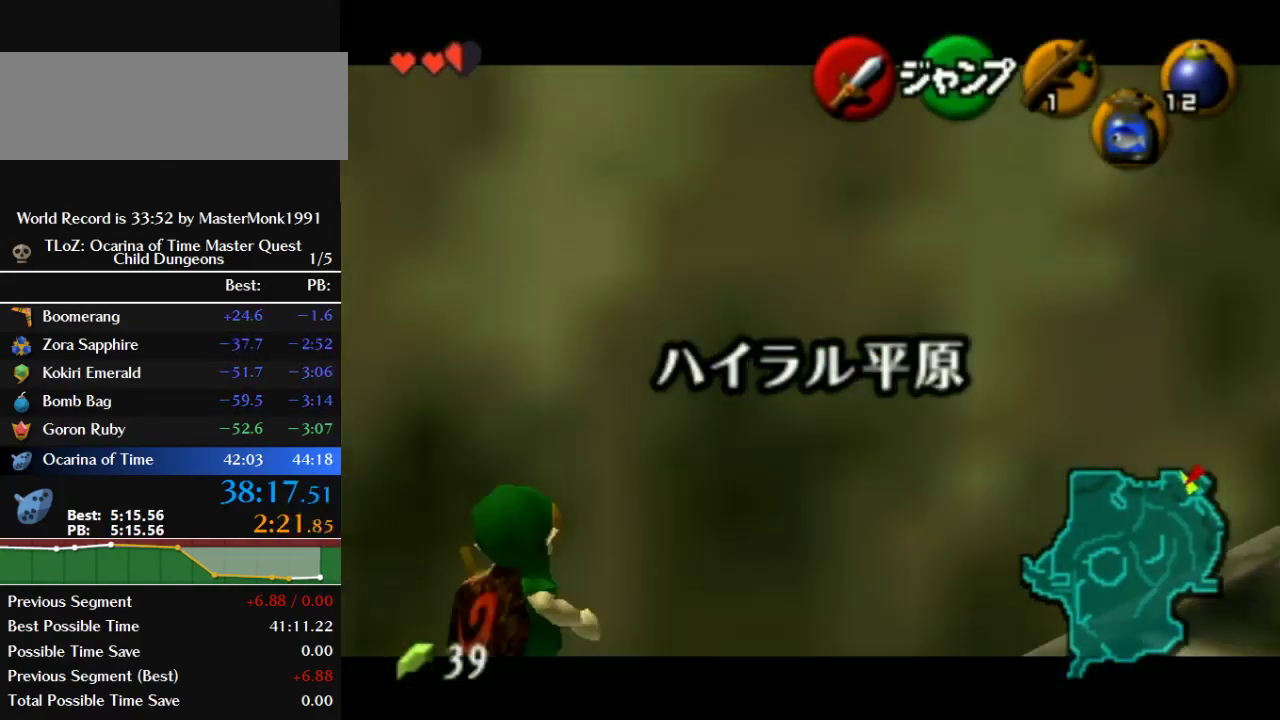
{"buttons": [], "left_stick": "center", "events": [[33, "B", "down"], [133, "B", "up"], [267, "left_stick", "center"], [333, "Z", "up"]]}